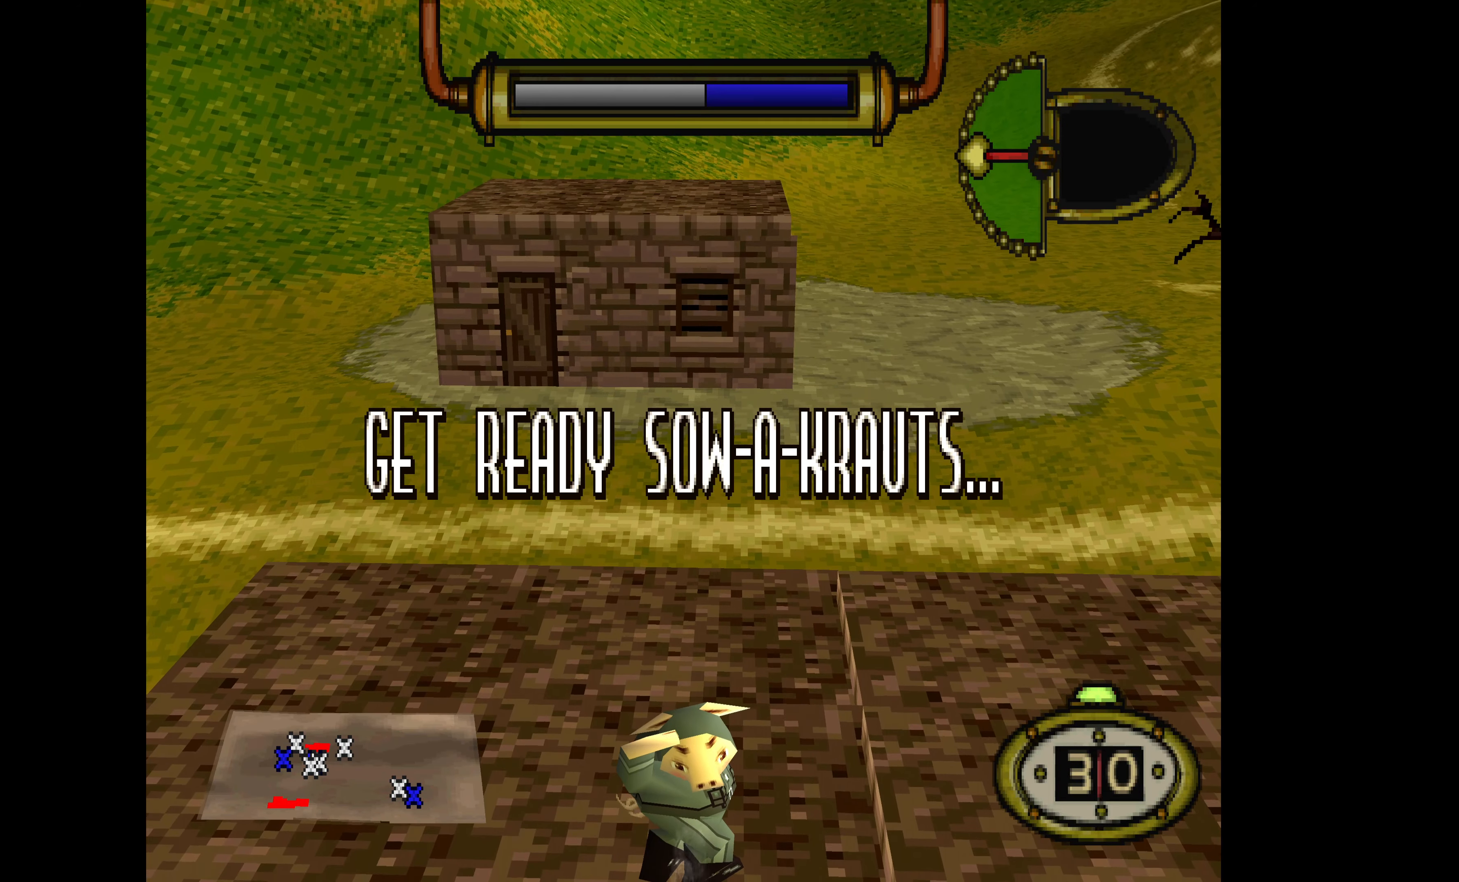
Gameplay with a controller (PlayStation layout); each line is a JSON object with the inputs held at the frame after it. "events" lists button and stick changes between this image and that frame as [ms after this image, input, new state], when the widget could be followed in between. Not read: left_stick right_stick.
{"buttons": ["DPAD_LEFT"], "events": [[400, "DPAD_LEFT", "down"]]}
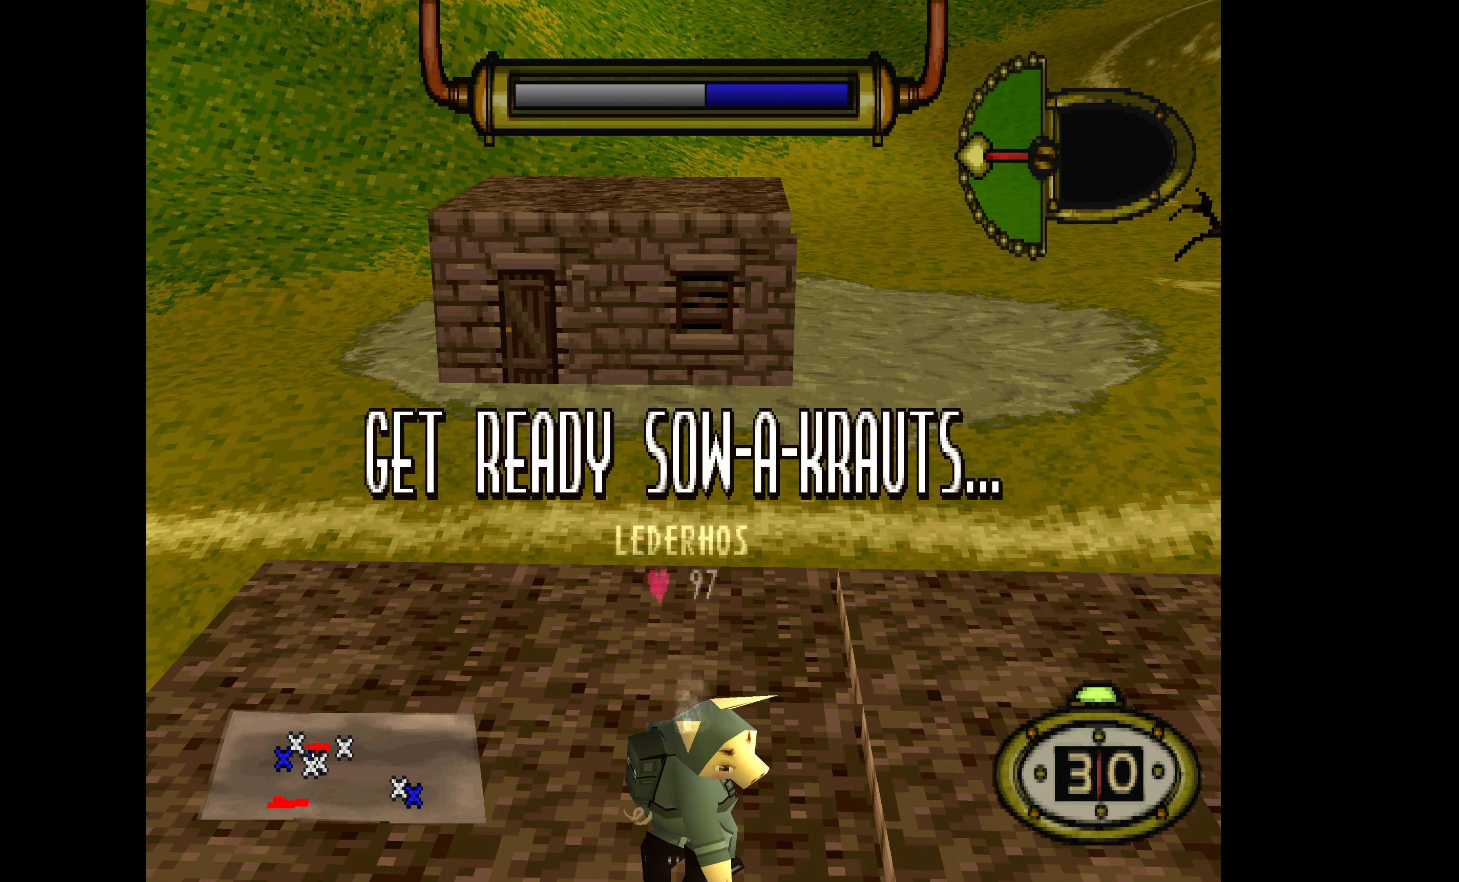
{"buttons": ["DPAD_LEFT"], "events": []}
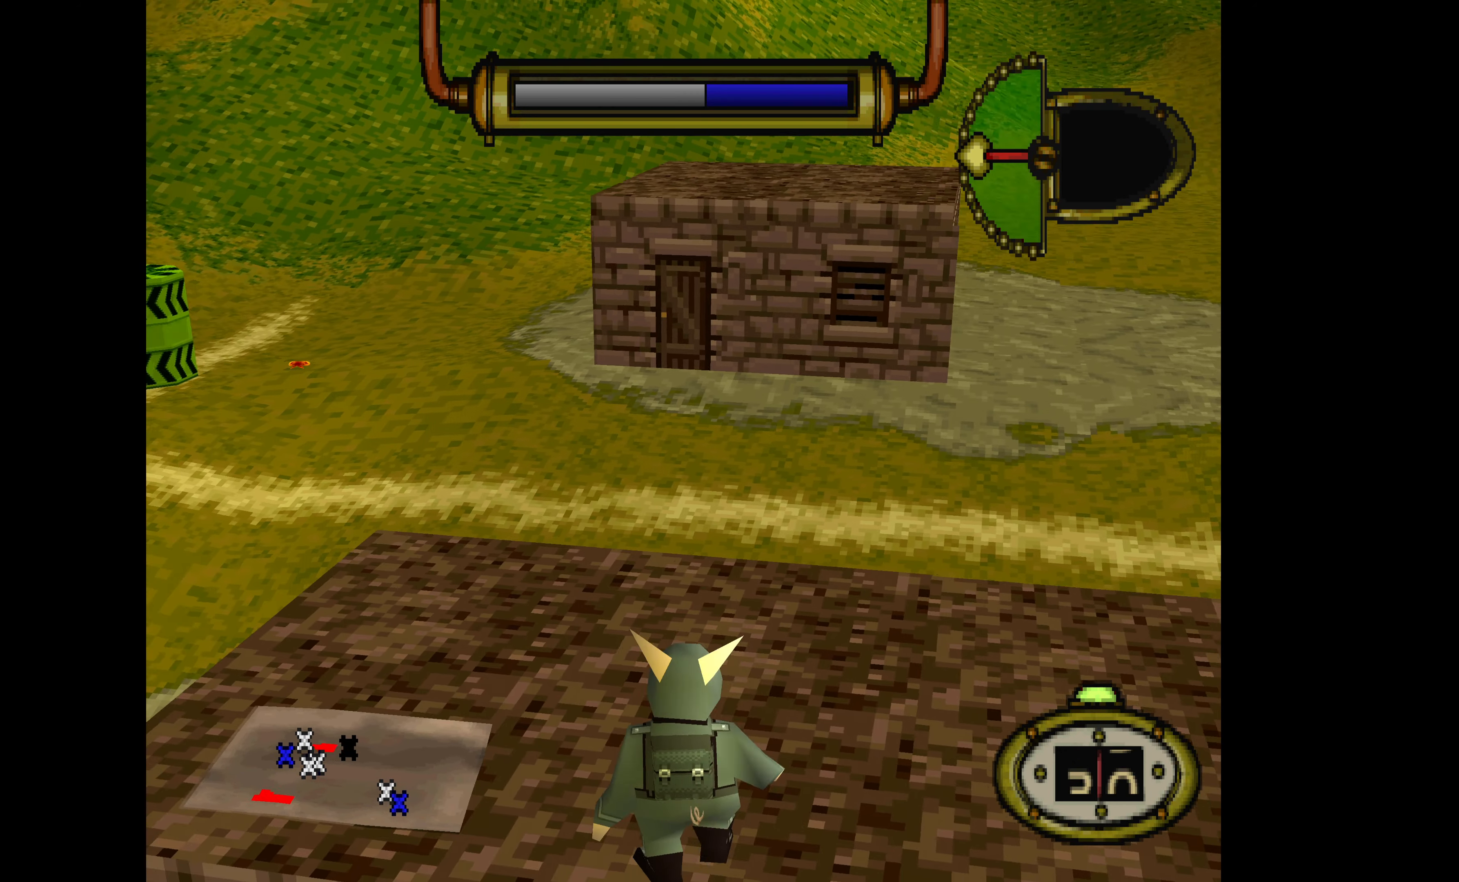
{"buttons": ["DPAD_LEFT"], "events": []}
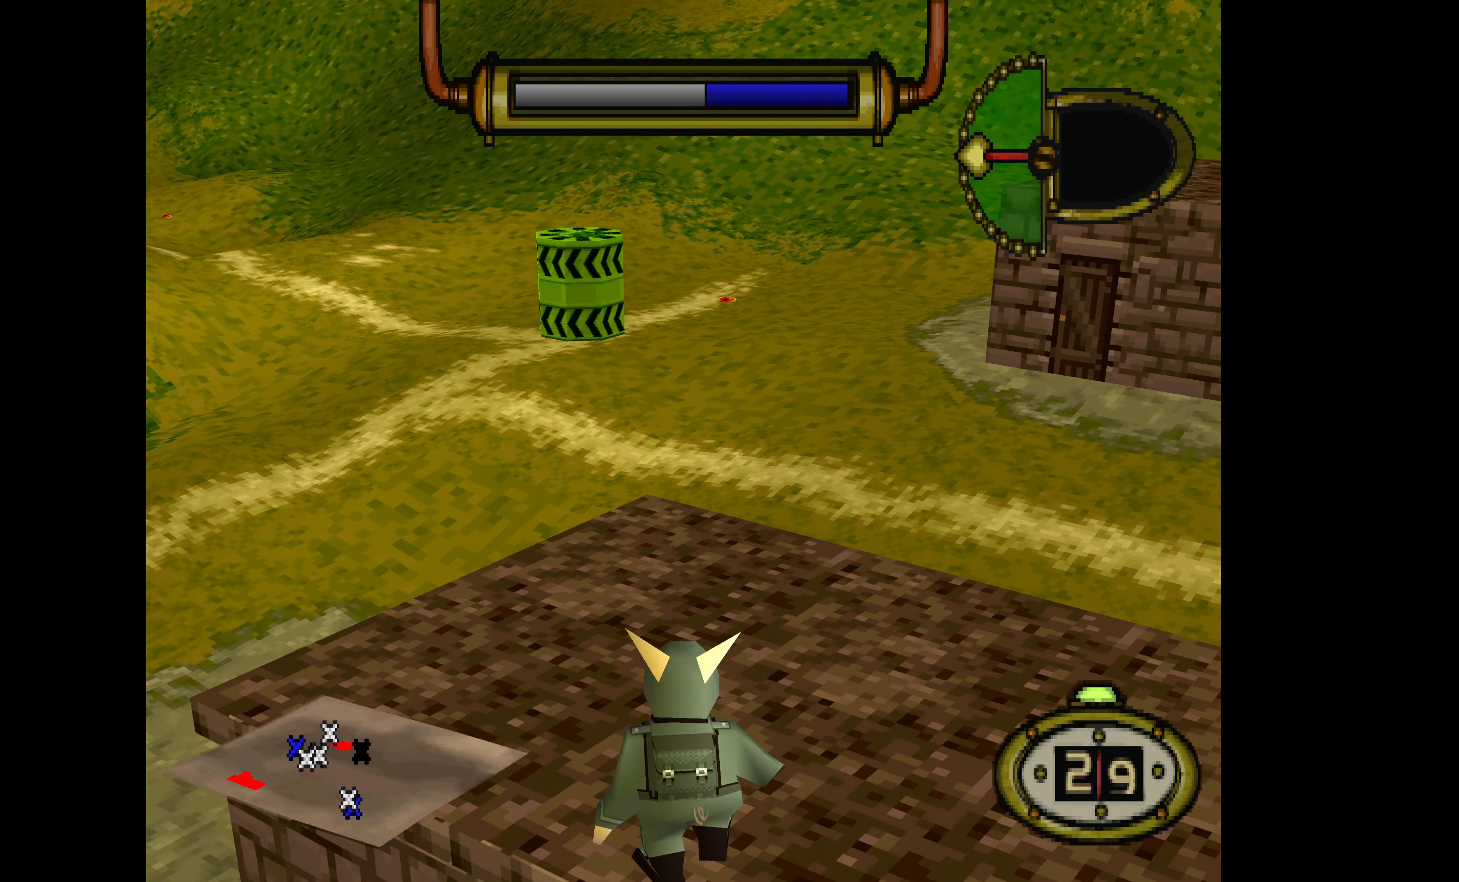
{"buttons": ["DPAD_LEFT"], "events": []}
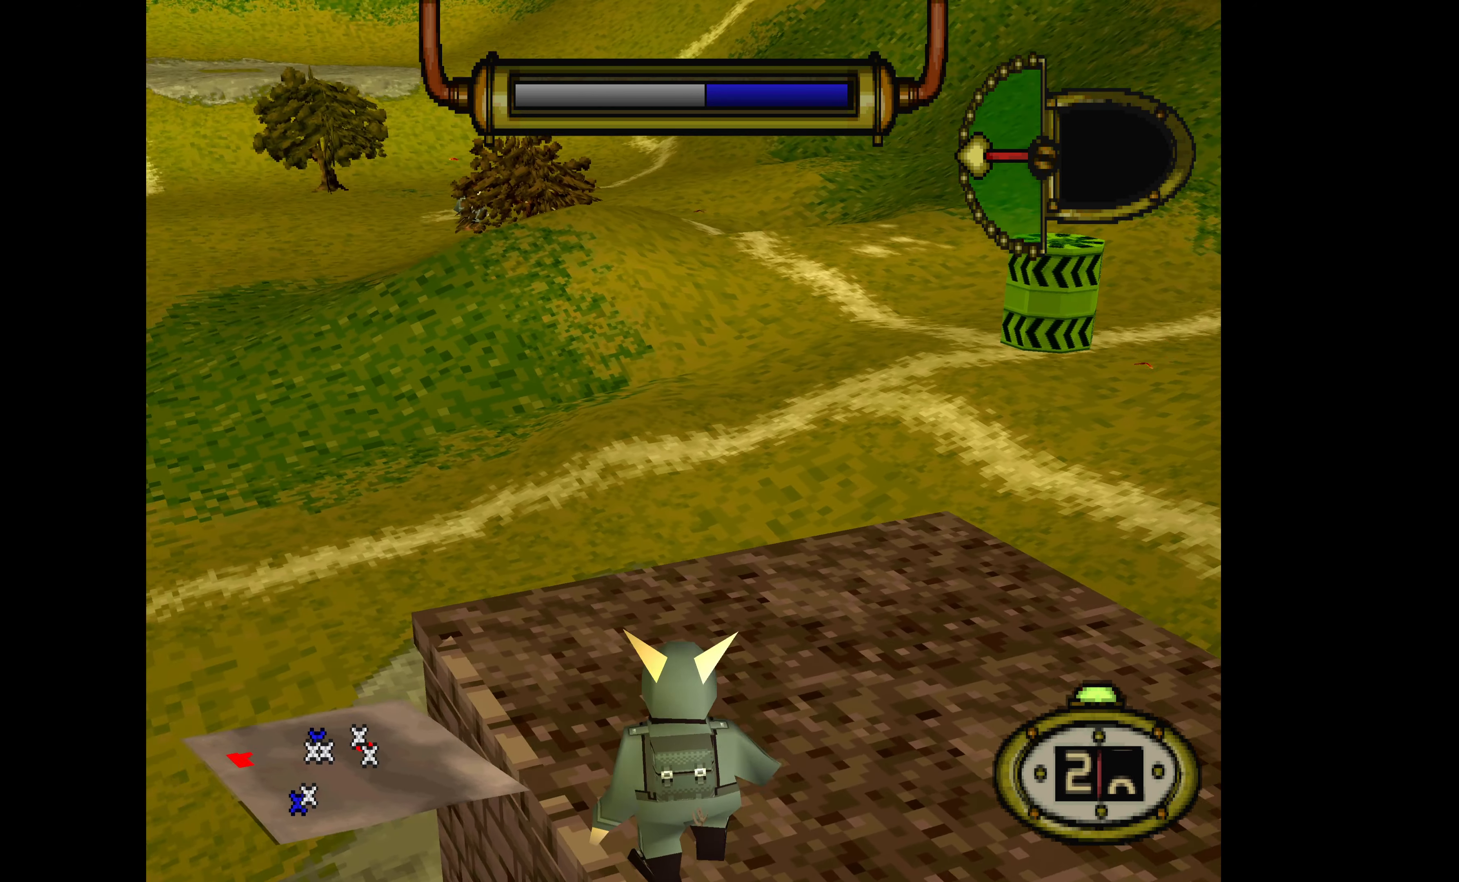
{"buttons": [], "events": [[467, "DPAD_LEFT", "up"]]}
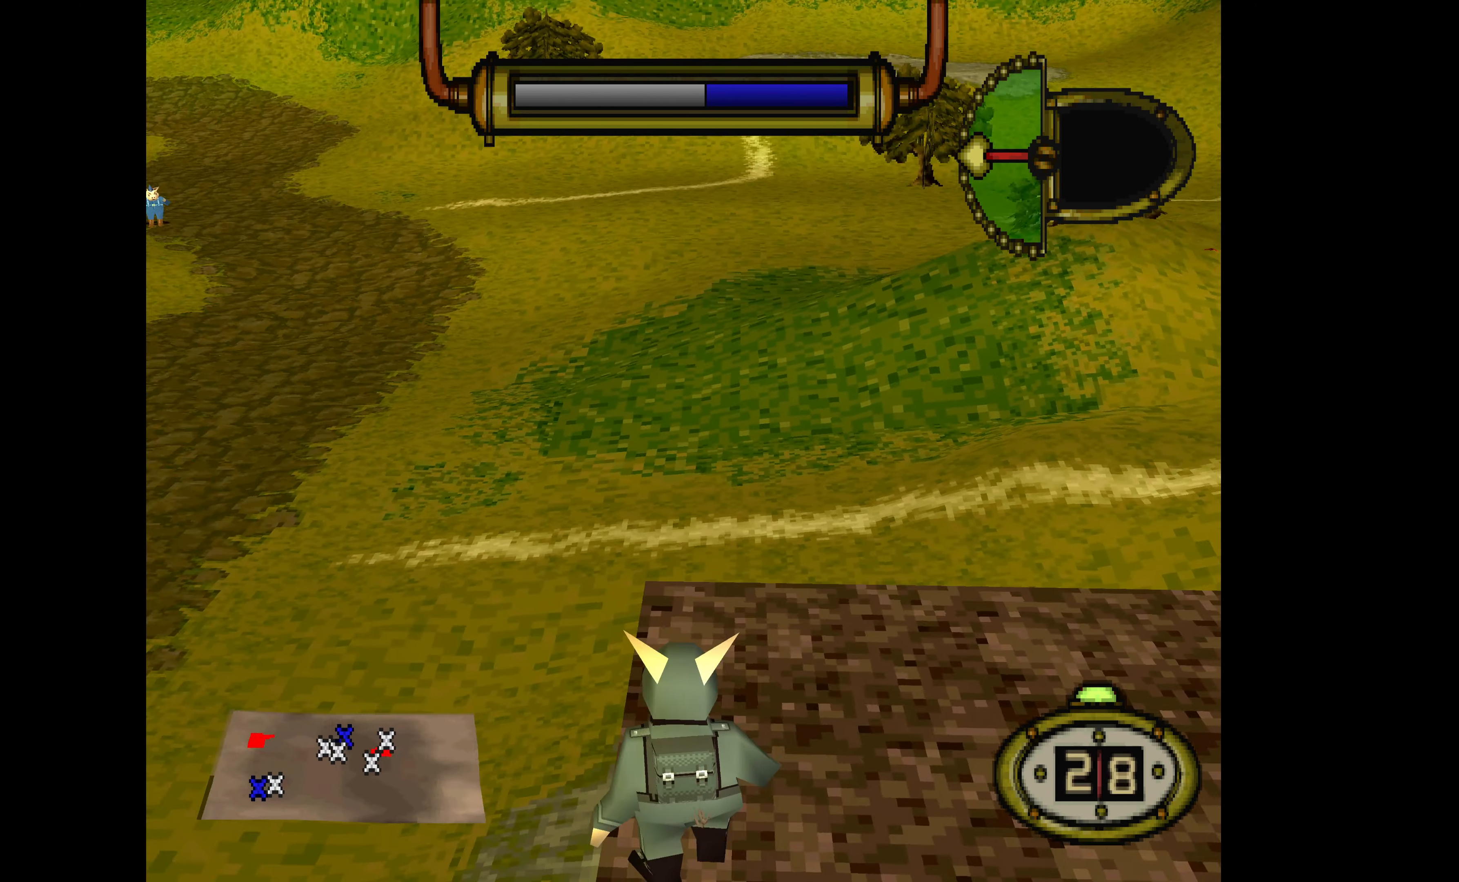
{"buttons": [], "events": [[100, "CIRCLE", "down"], [267, "CIRCLE", "up"]]}
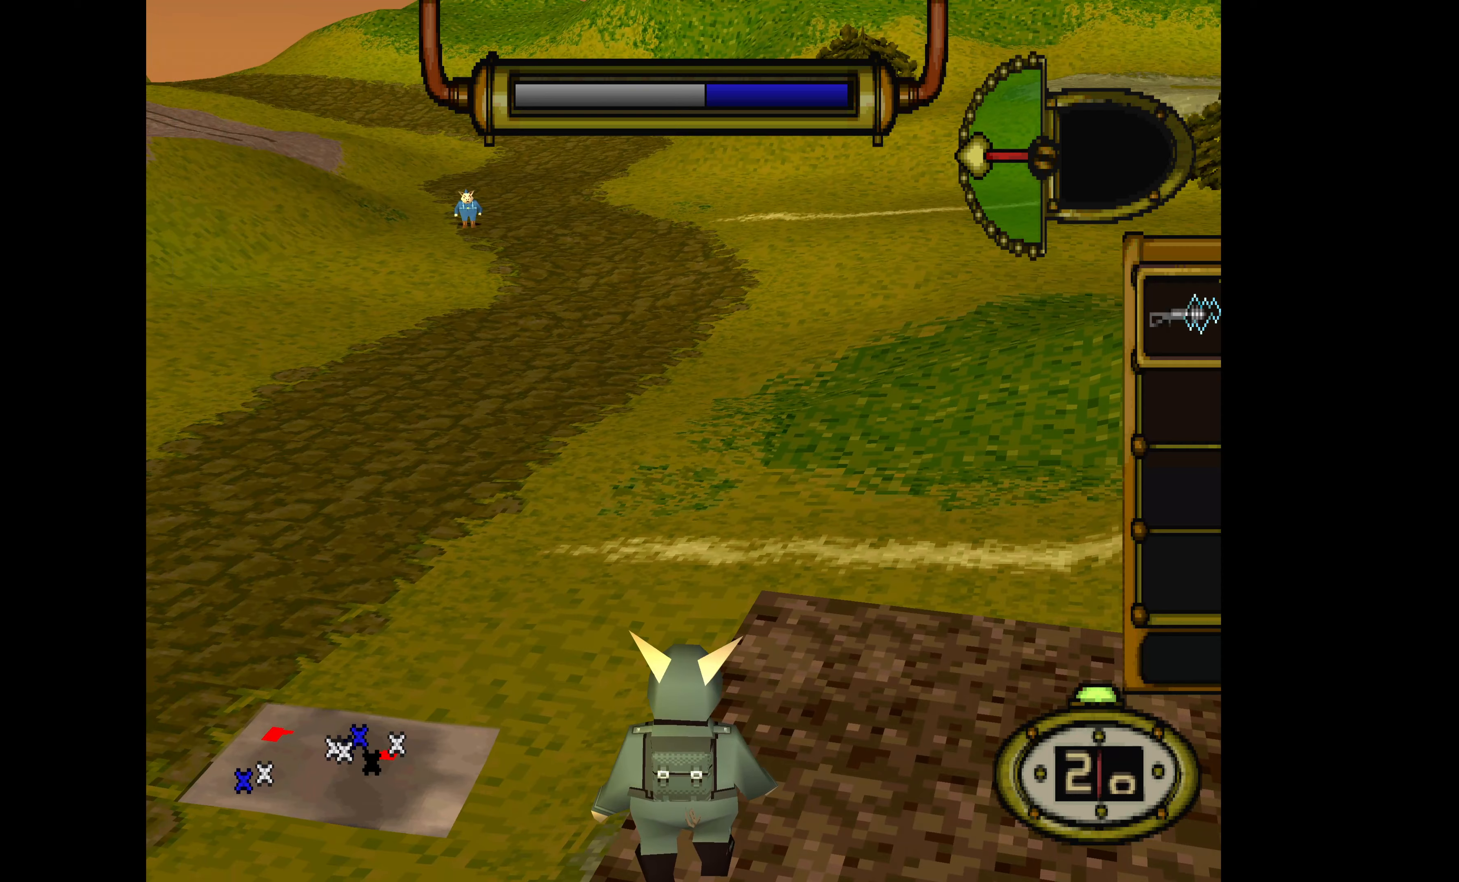
{"buttons": [], "events": []}
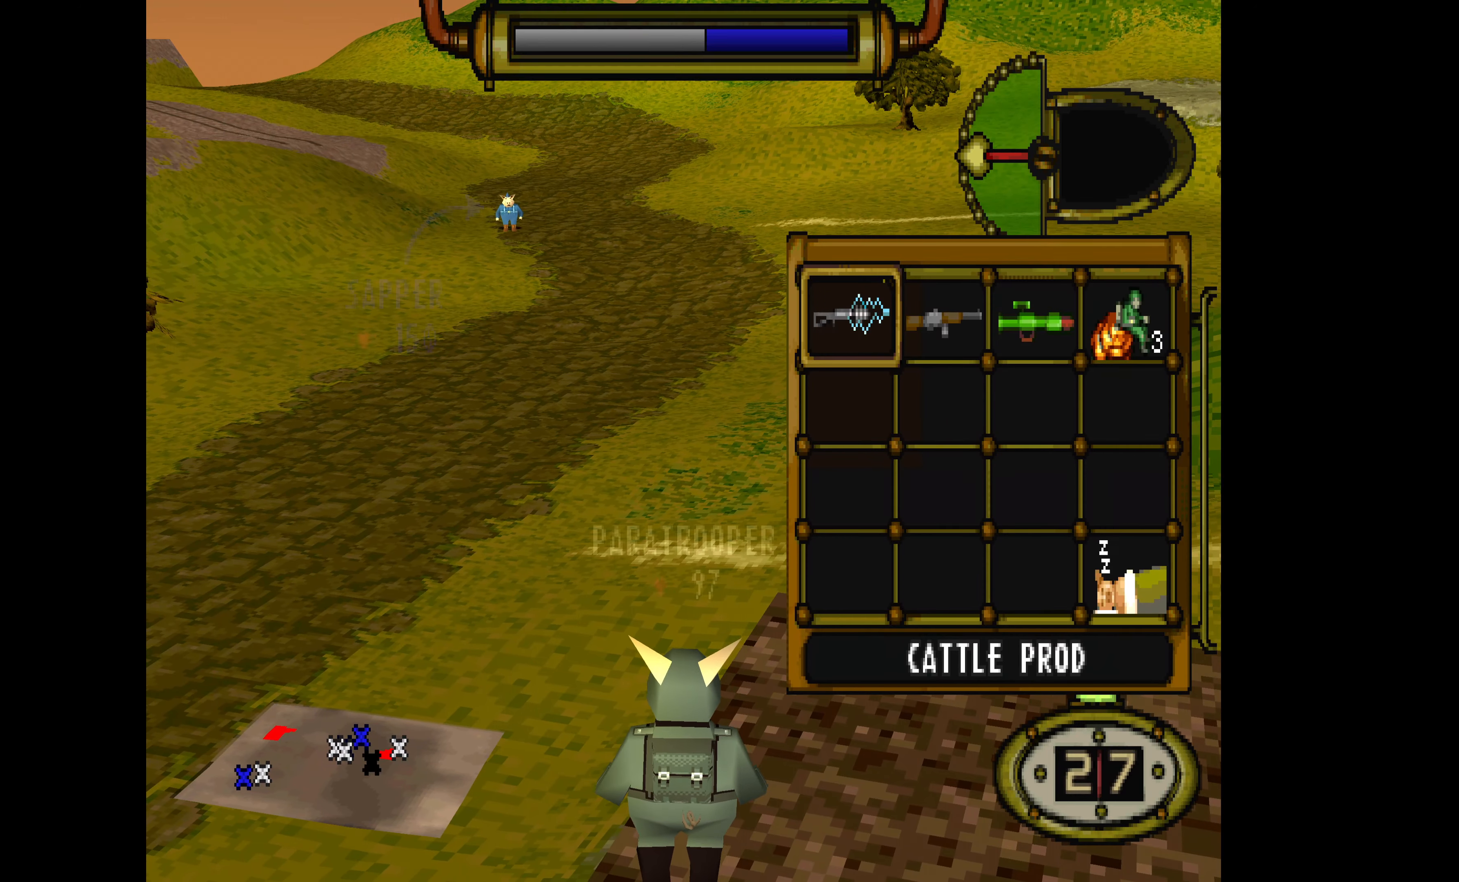
{"buttons": [], "events": [[367, "DPAD_RIGHT", "down"], [467, "DPAD_RIGHT", "up"]]}
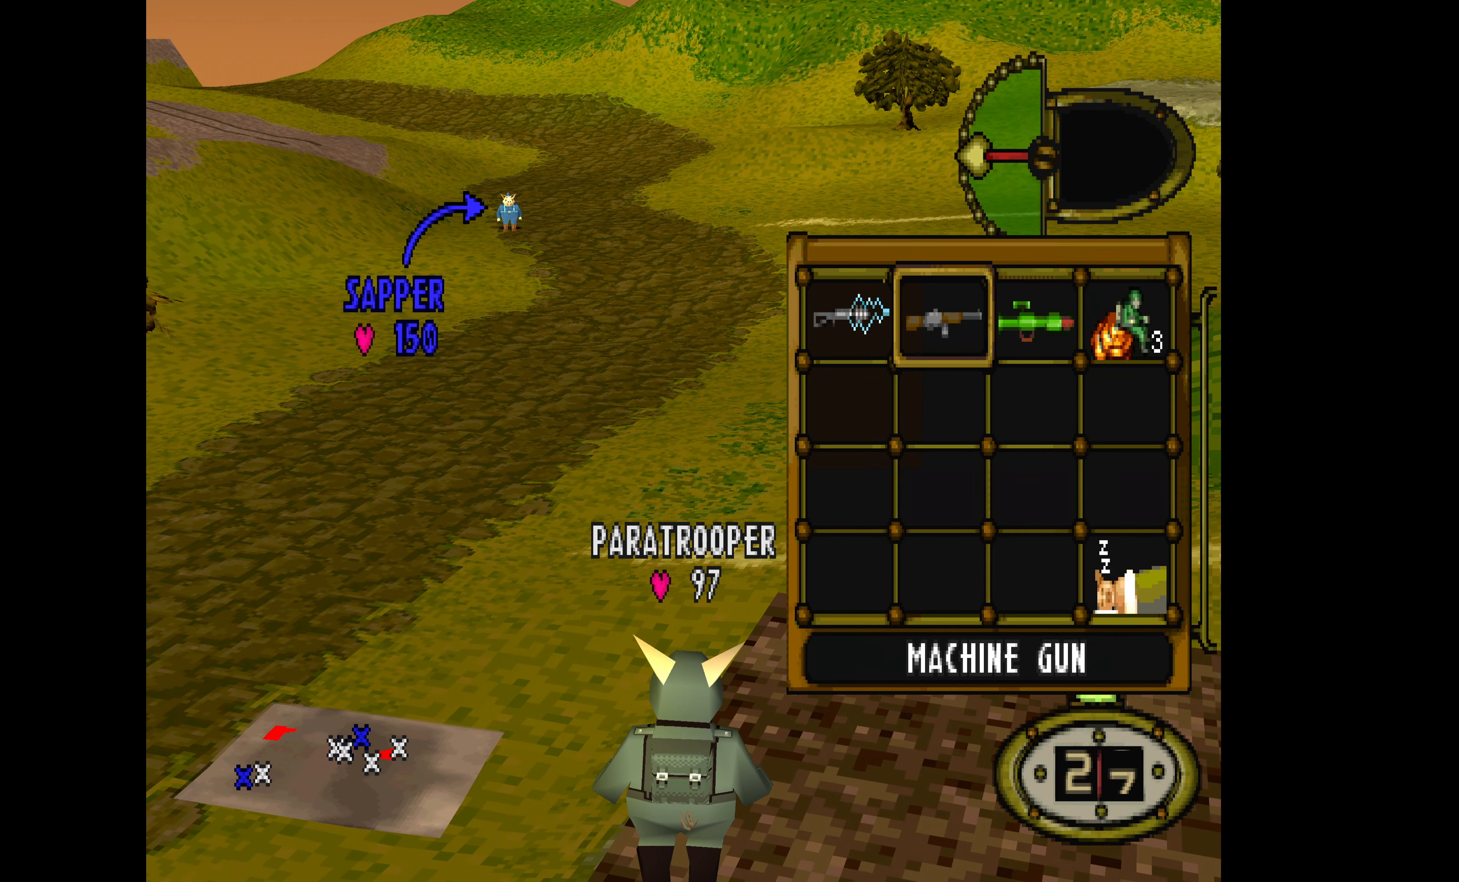
{"buttons": ["CROSS"], "events": [[133, "DPAD_RIGHT", "down"], [233, "DPAD_RIGHT", "up"], [333, "DPAD_RIGHT", "down"], [467, "DPAD_RIGHT", "up"], [500, "CROSS", "down"]]}
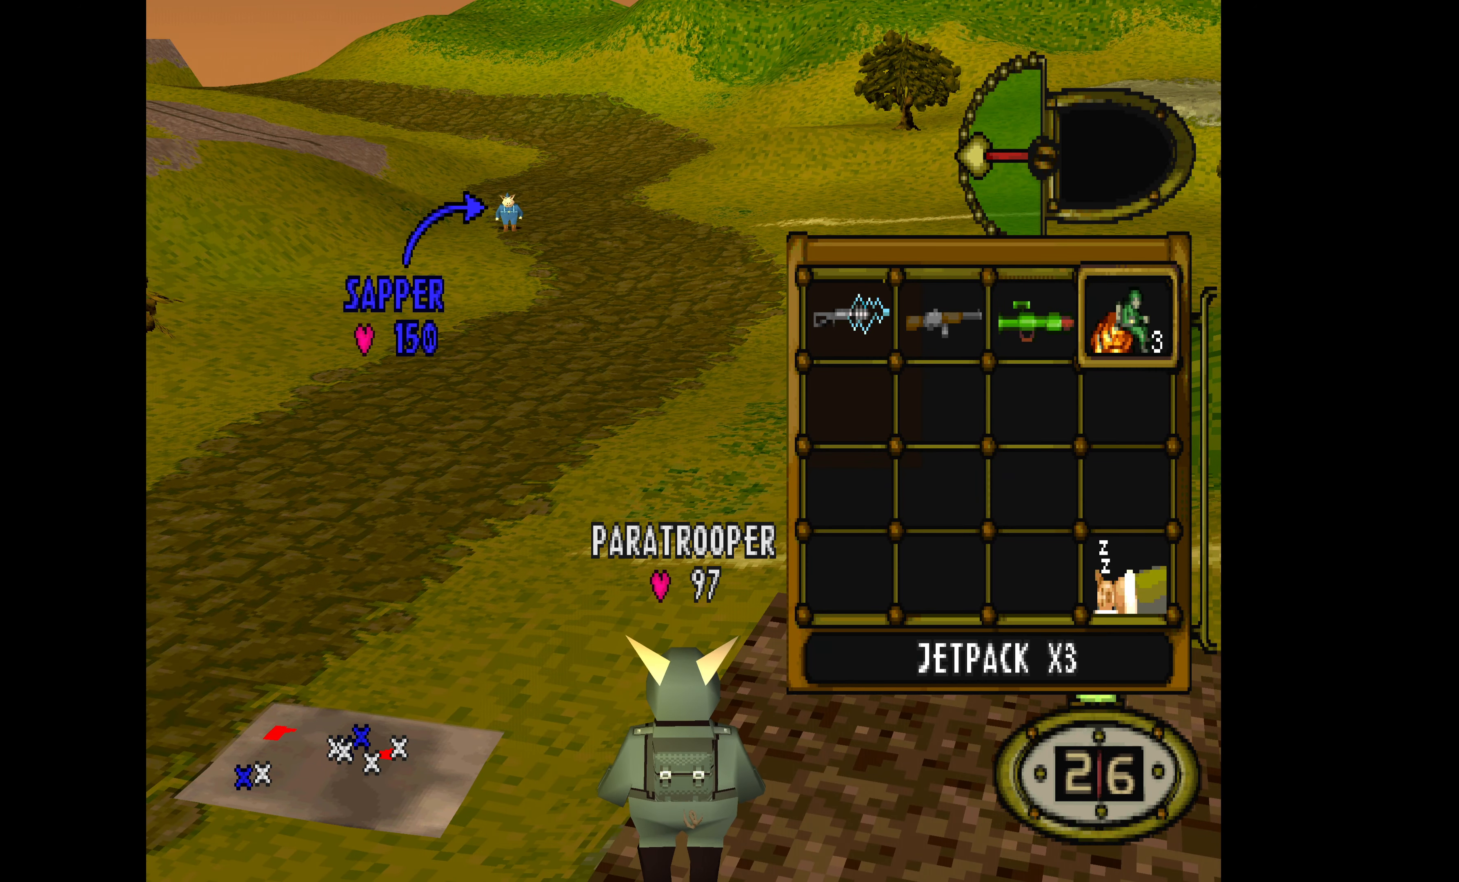
{"buttons": ["DPAD_UP", "DPAD_LEFT"], "events": [[100, "CROSS", "up"], [200, "DPAD_UP", "down"], [267, "DPAD_LEFT", "down"]]}
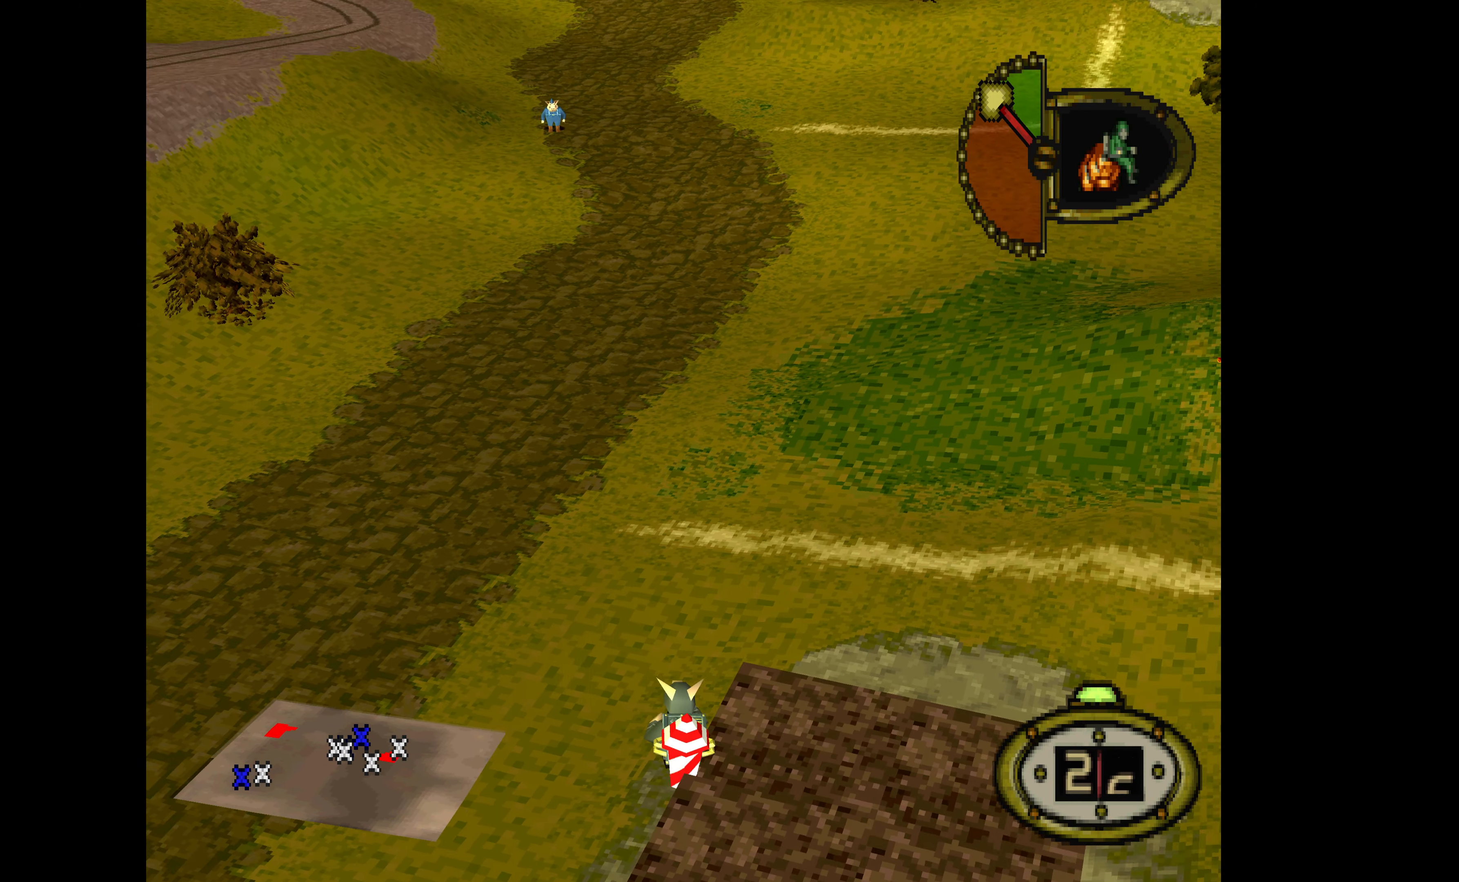
{"buttons": ["DPAD_UP"], "events": [[100, "DPAD_LEFT", "up"]]}
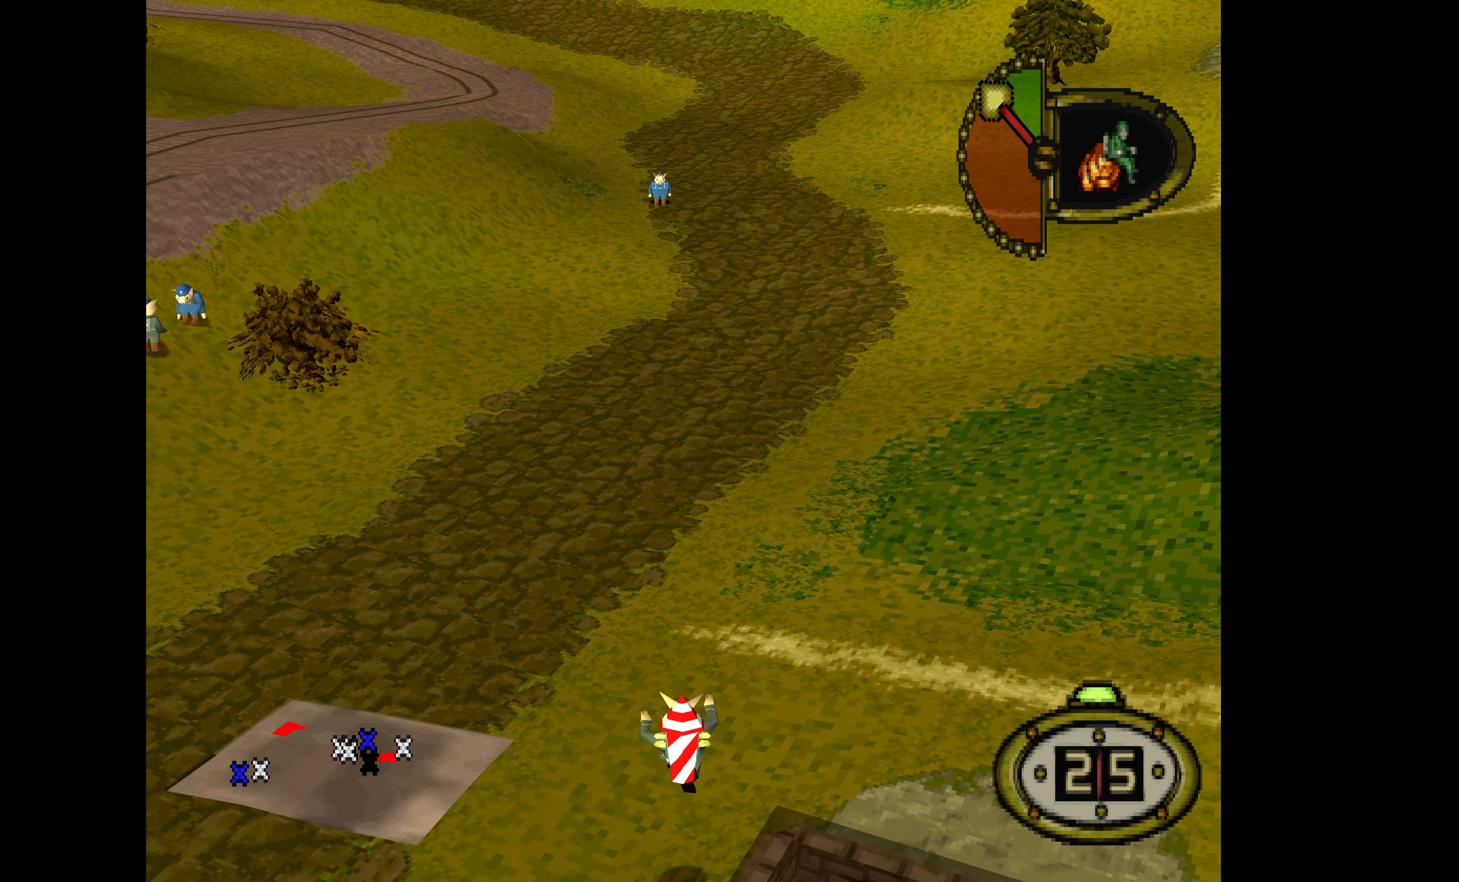
{"buttons": ["DPAD_UP", "DPAD_LEFT"], "events": [[233, "DPAD_LEFT", "down"]]}
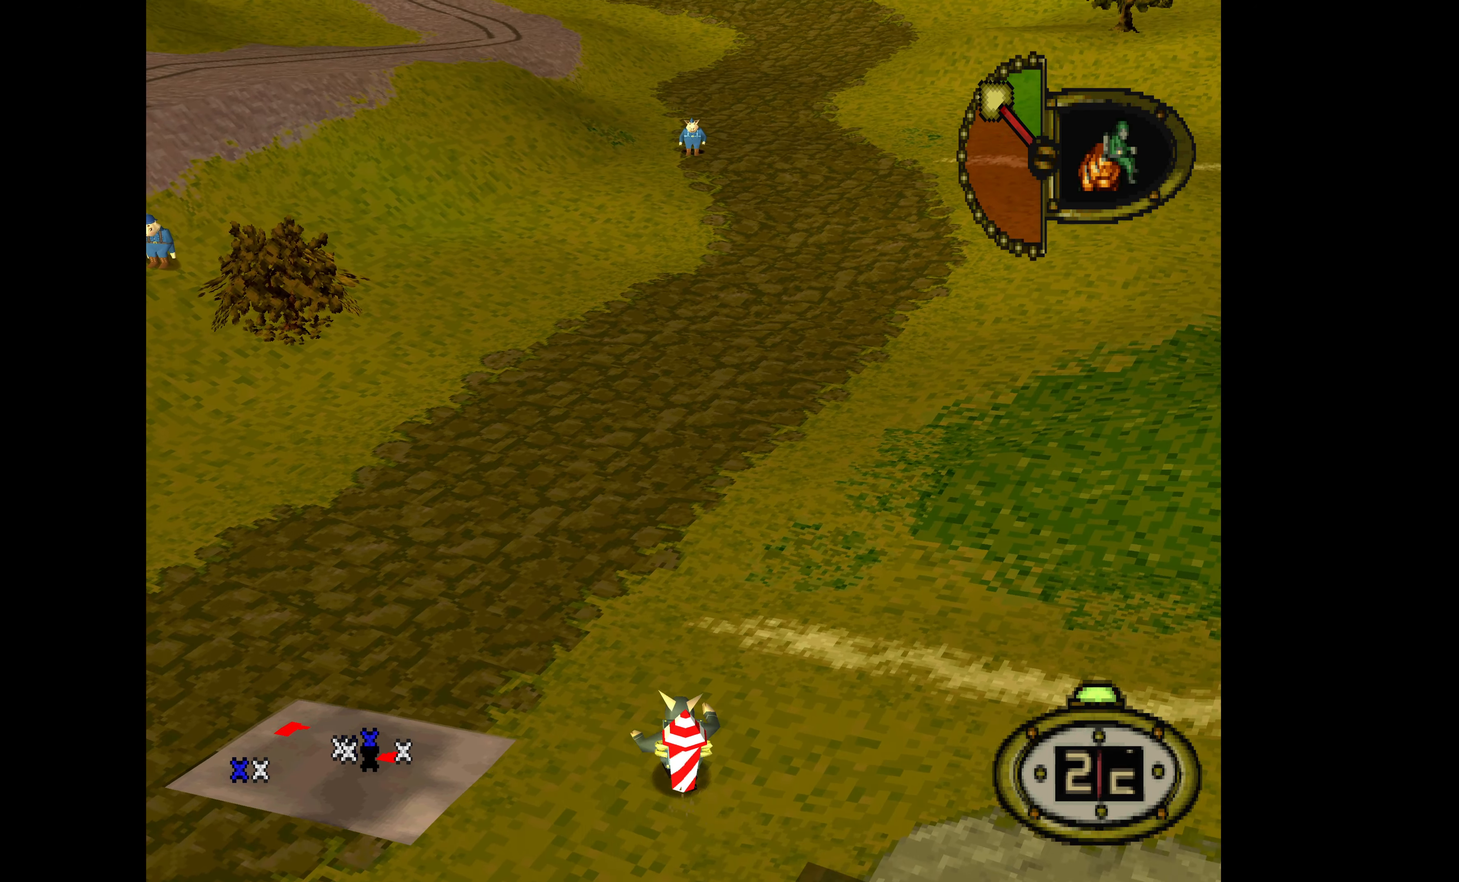
{"buttons": ["DPAD_UP"], "events": [[33, "DPAD_LEFT", "up"]]}
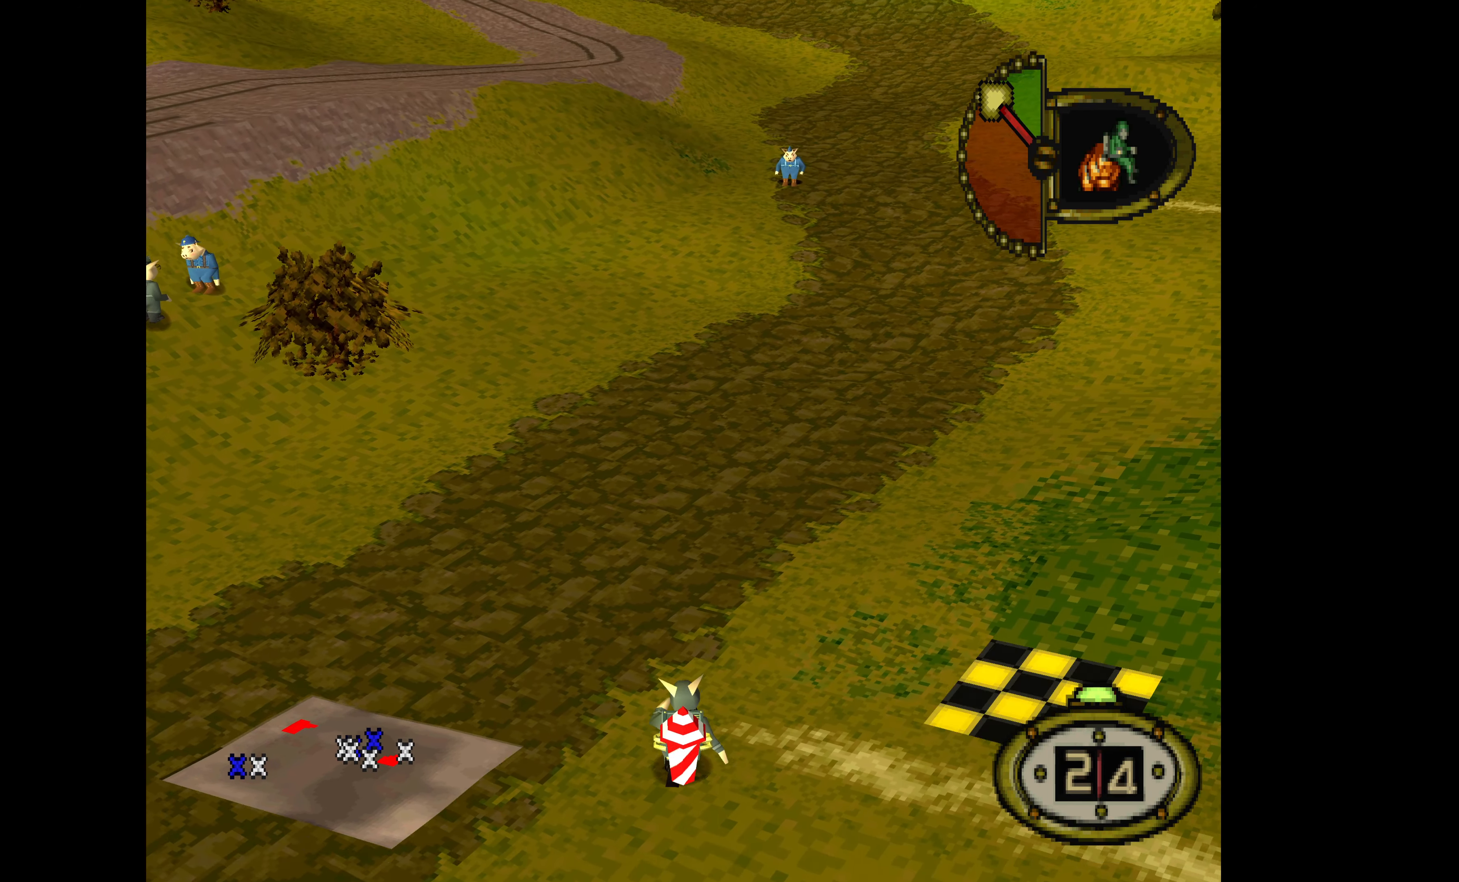
{"buttons": ["DPAD_UP"], "events": []}
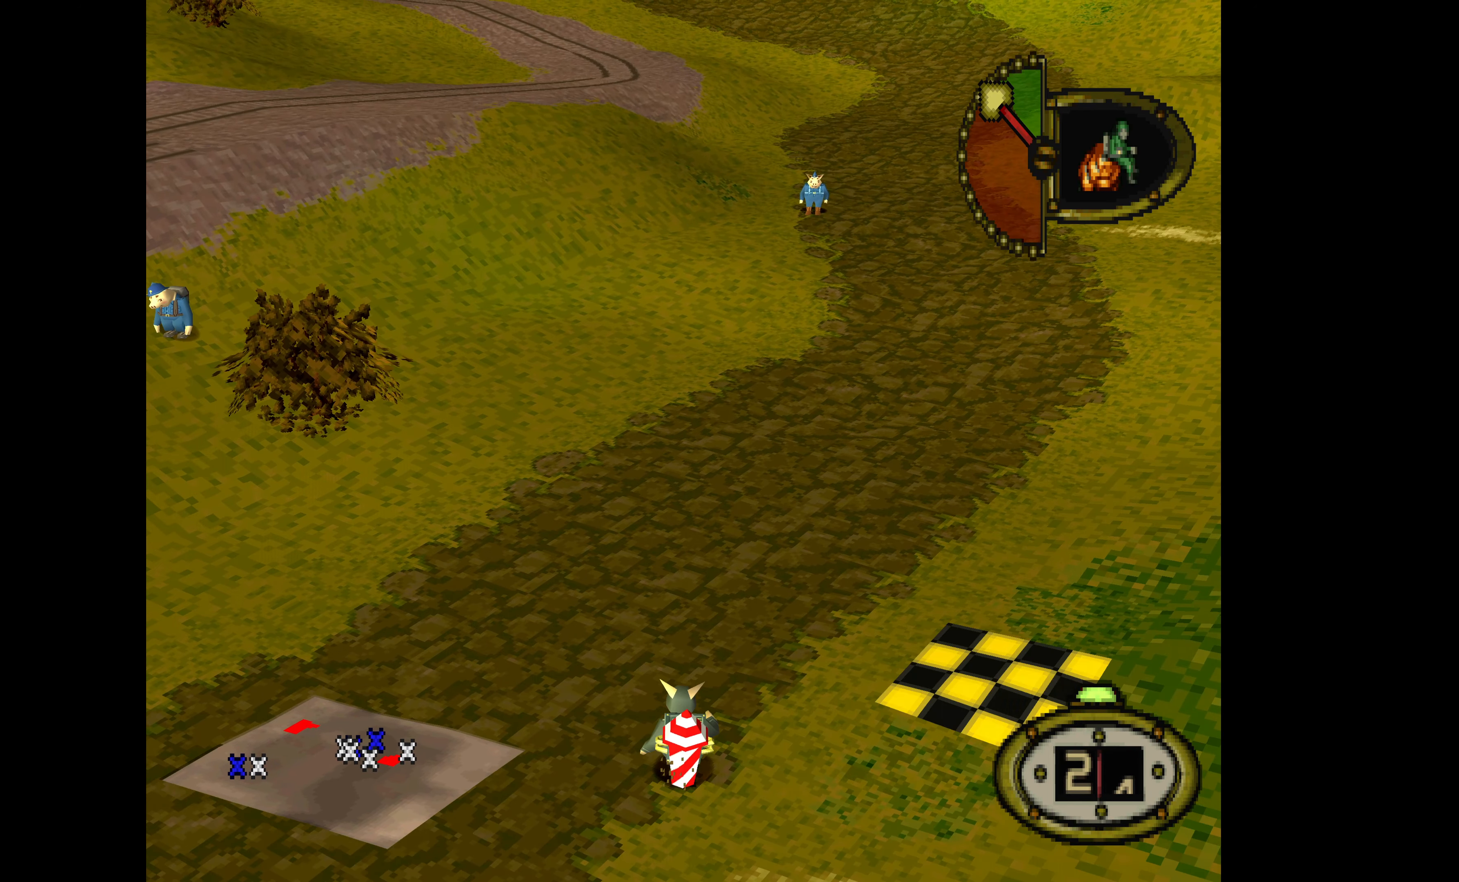
{"buttons": ["DPAD_UP"], "events": []}
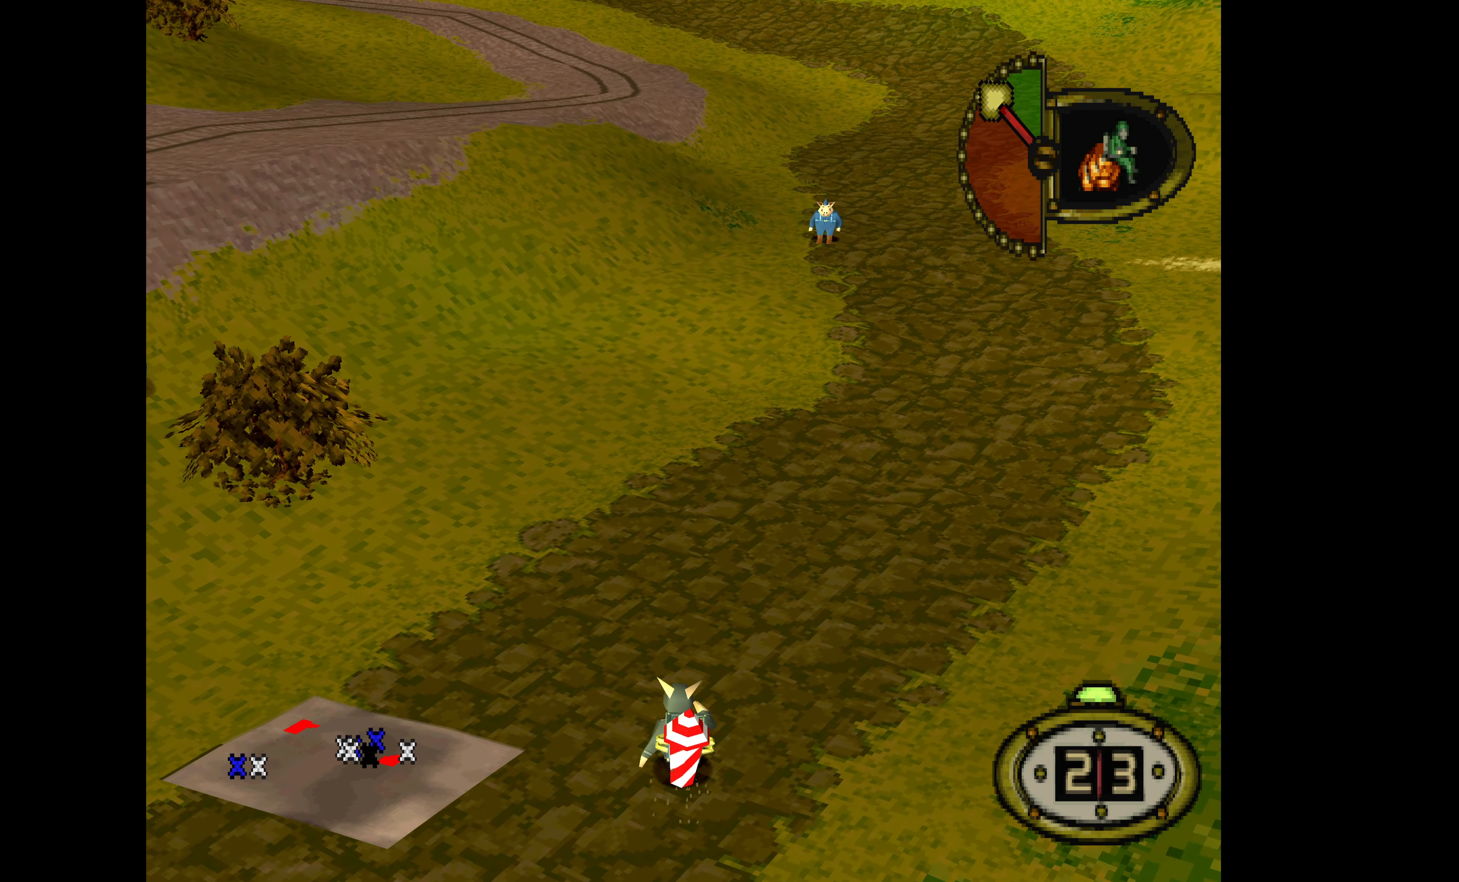
{"buttons": ["DPAD_UP"], "events": []}
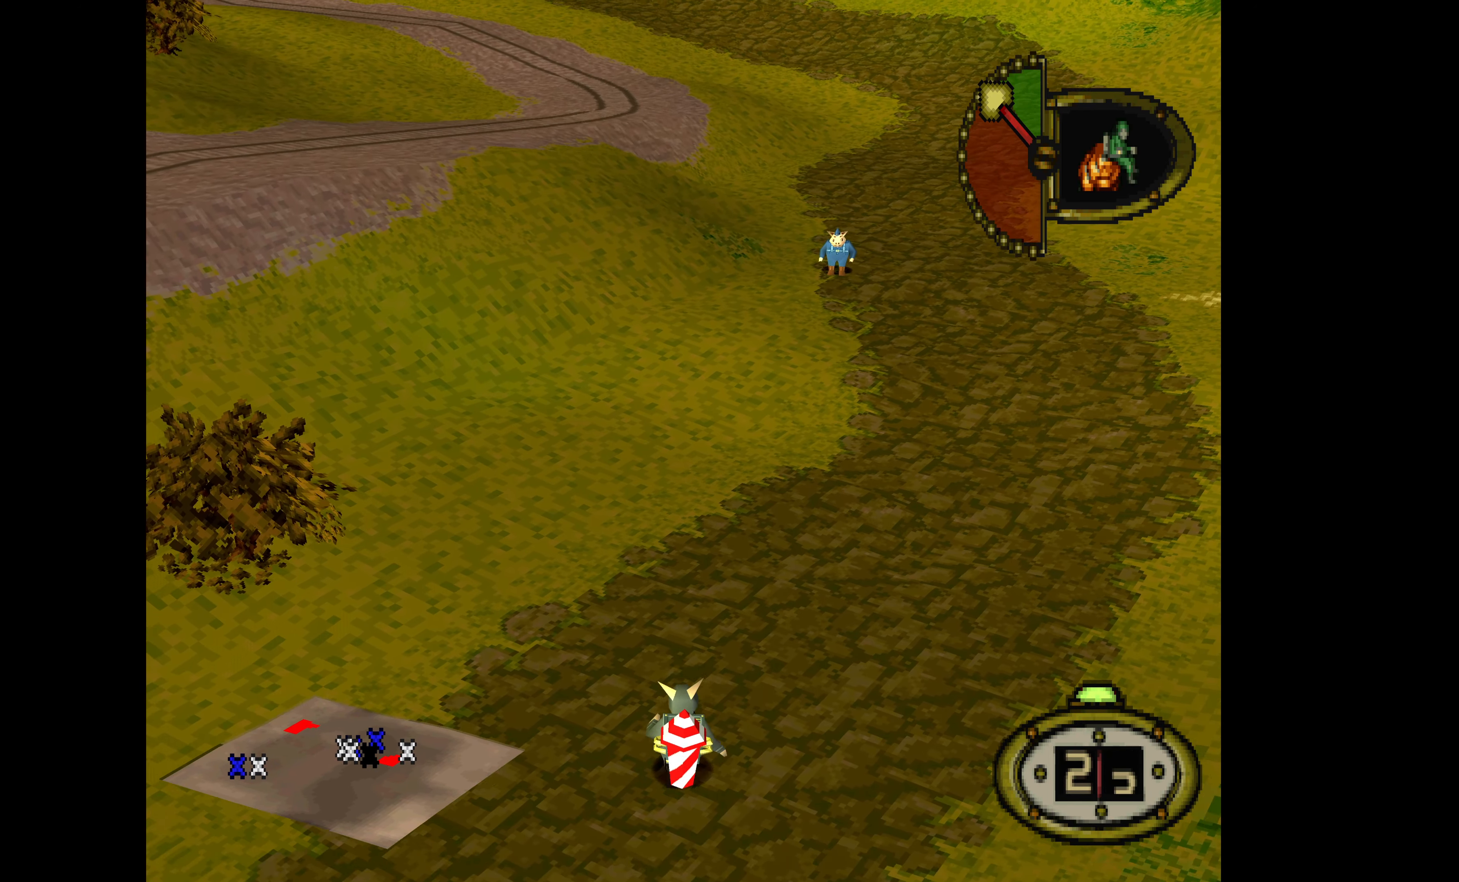
{"buttons": ["DPAD_UP"], "events": []}
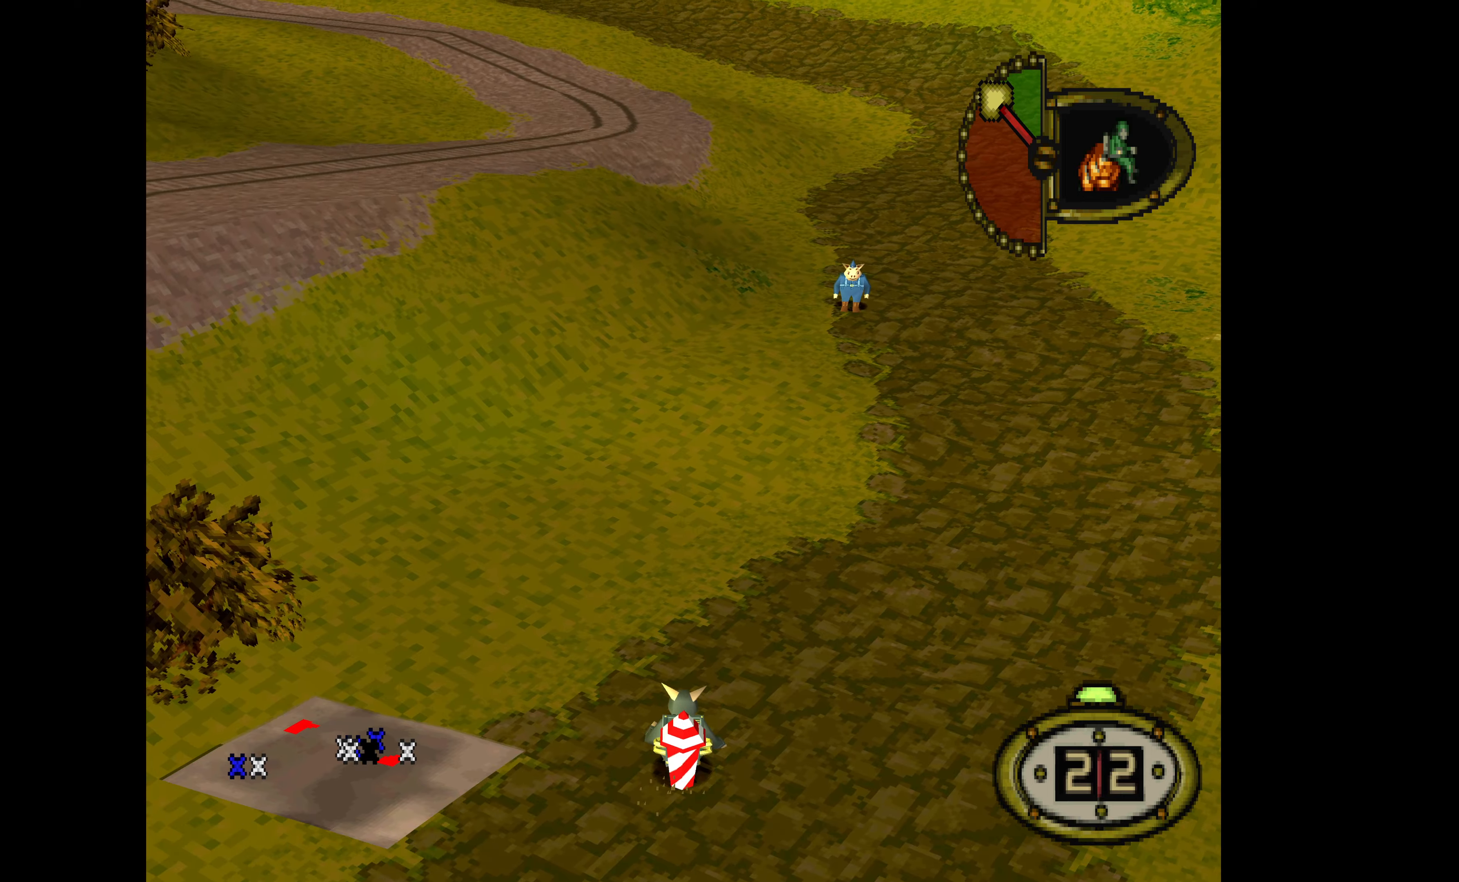
{"buttons": ["DPAD_UP"], "events": []}
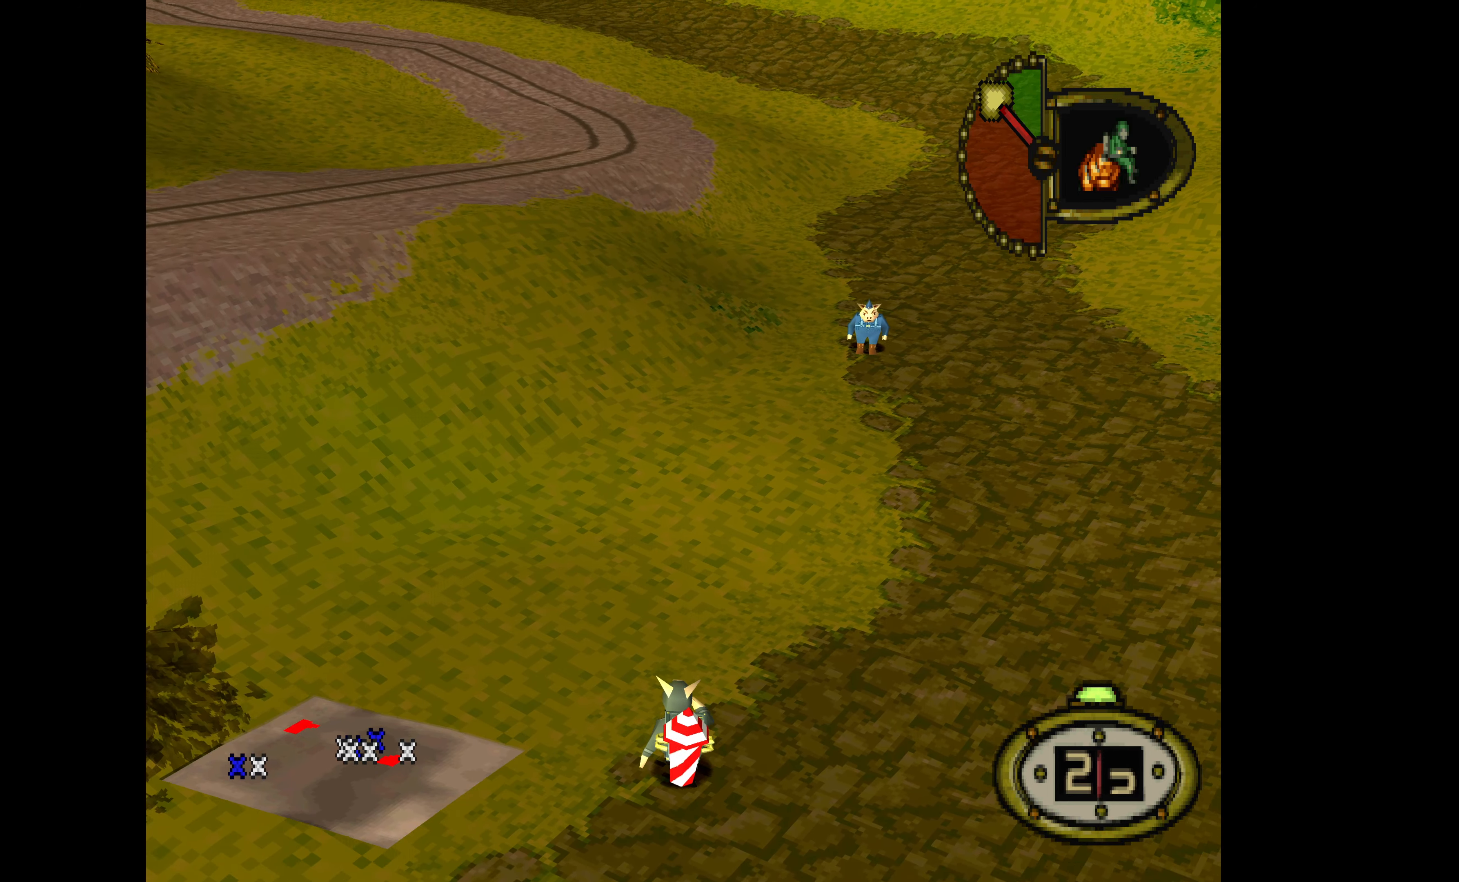
{"buttons": ["DPAD_UP"], "events": []}
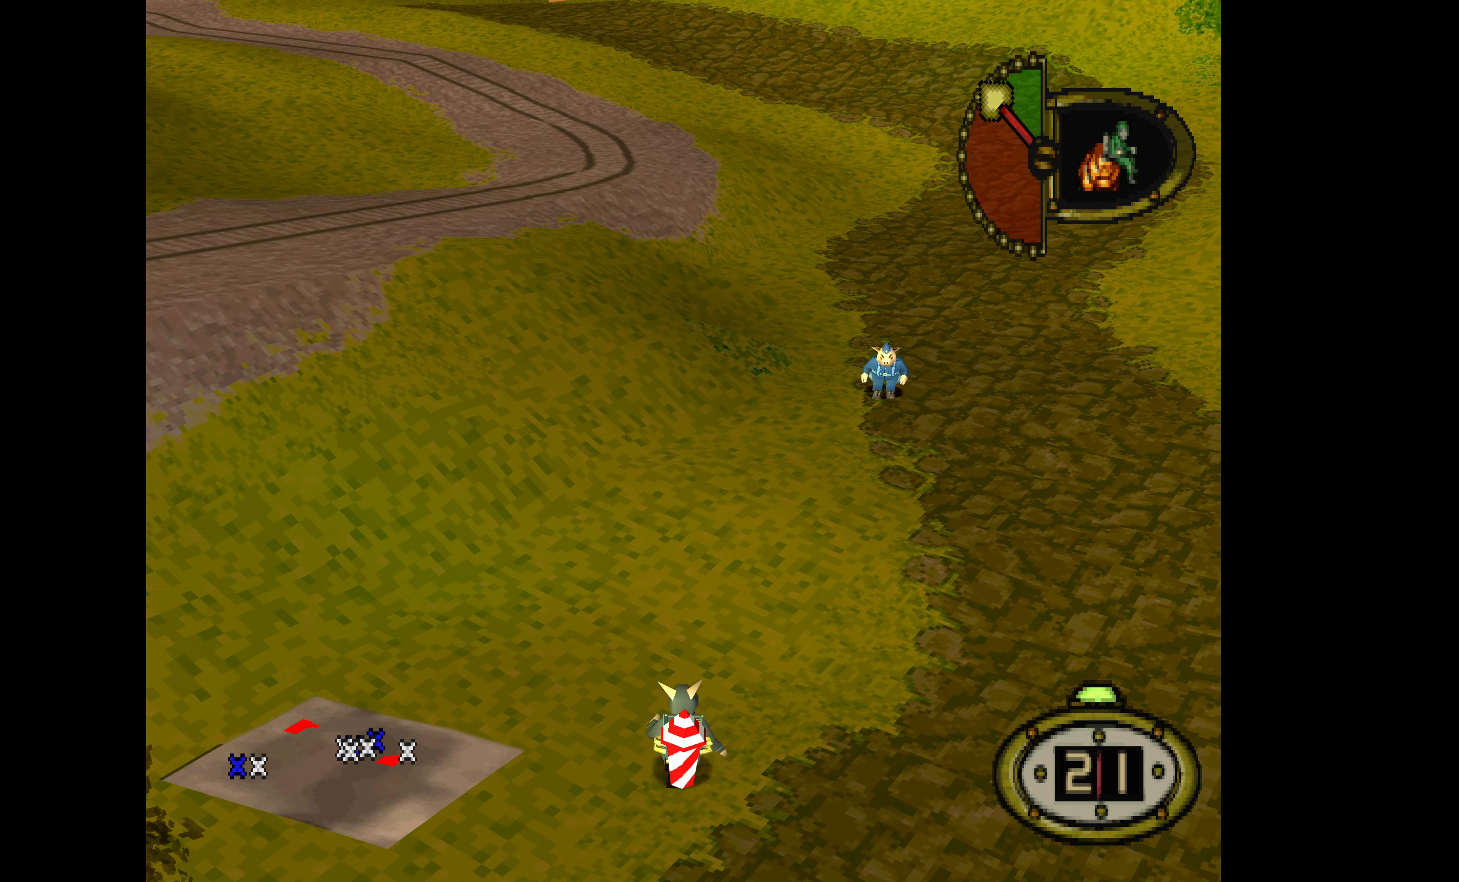
{"buttons": ["DPAD_UP"], "events": []}
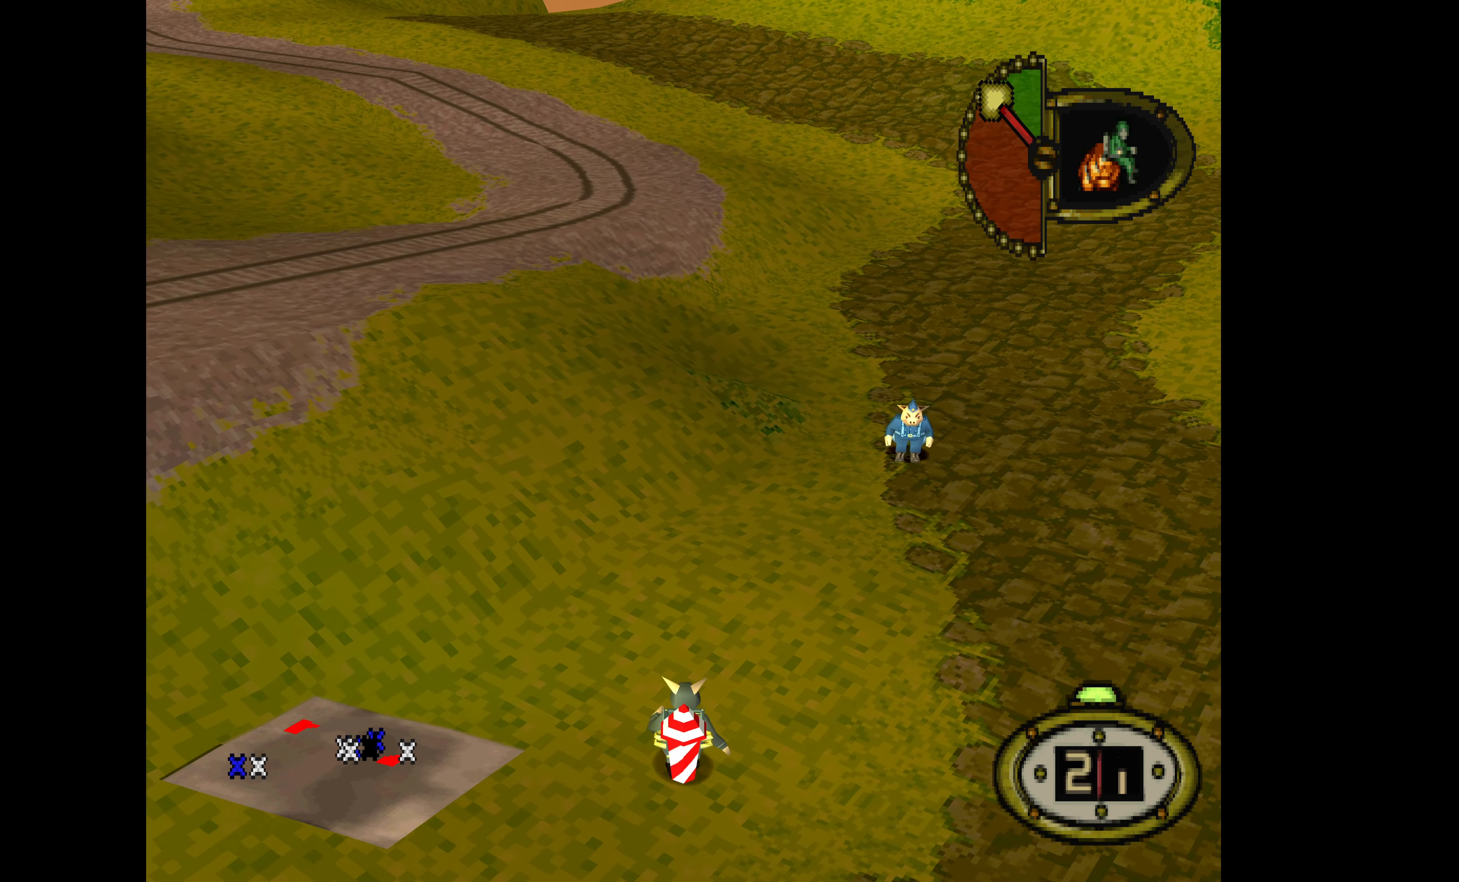
{"buttons": ["DPAD_UP", "DPAD_RIGHT"], "events": [[400, "DPAD_RIGHT", "down"]]}
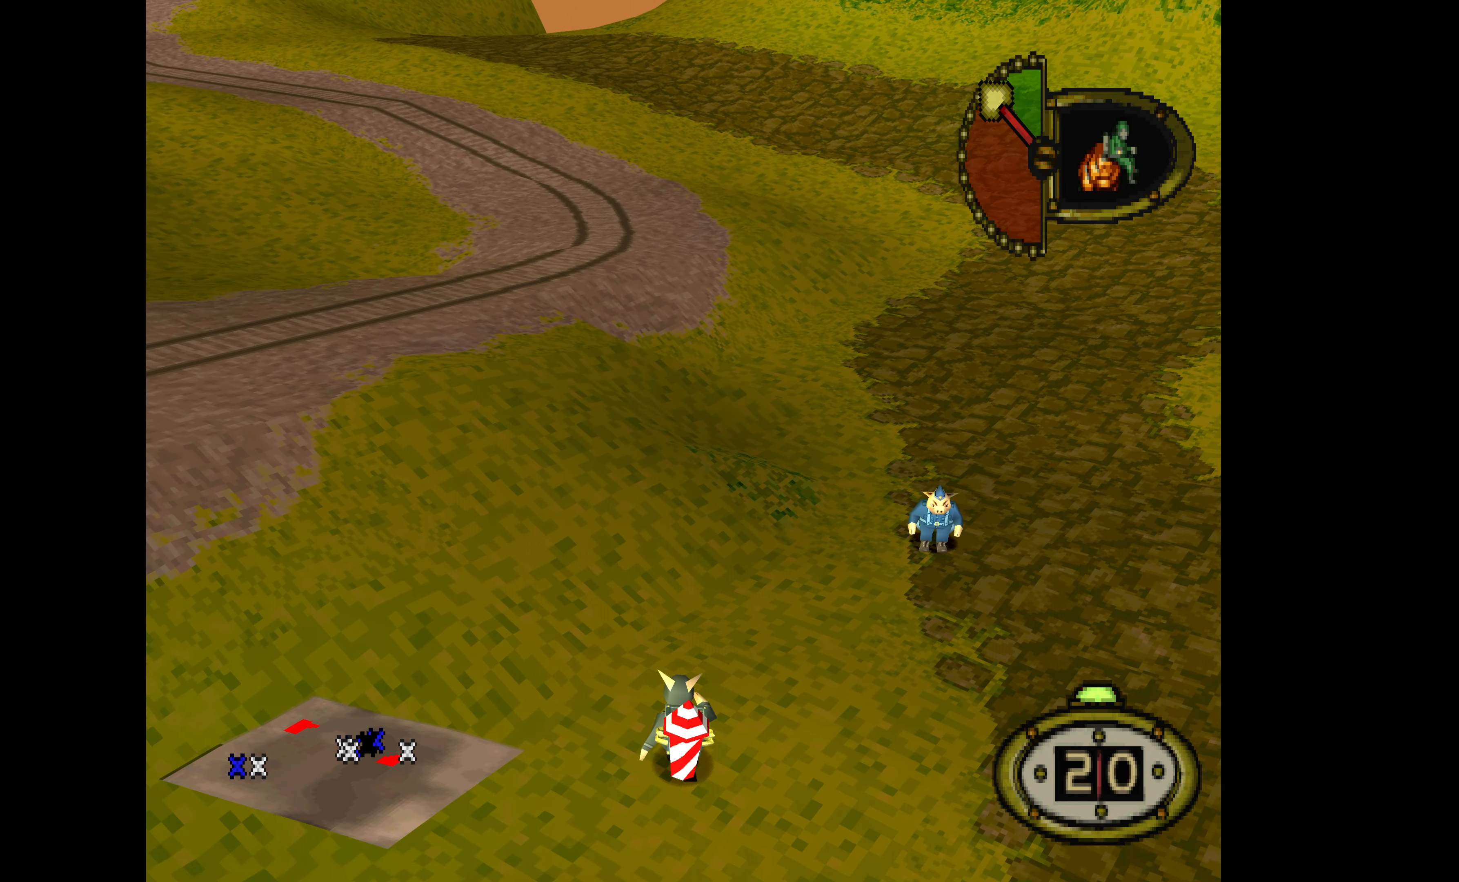
{"buttons": ["DPAD_UP"], "events": [[500, "DPAD_RIGHT", "up"]]}